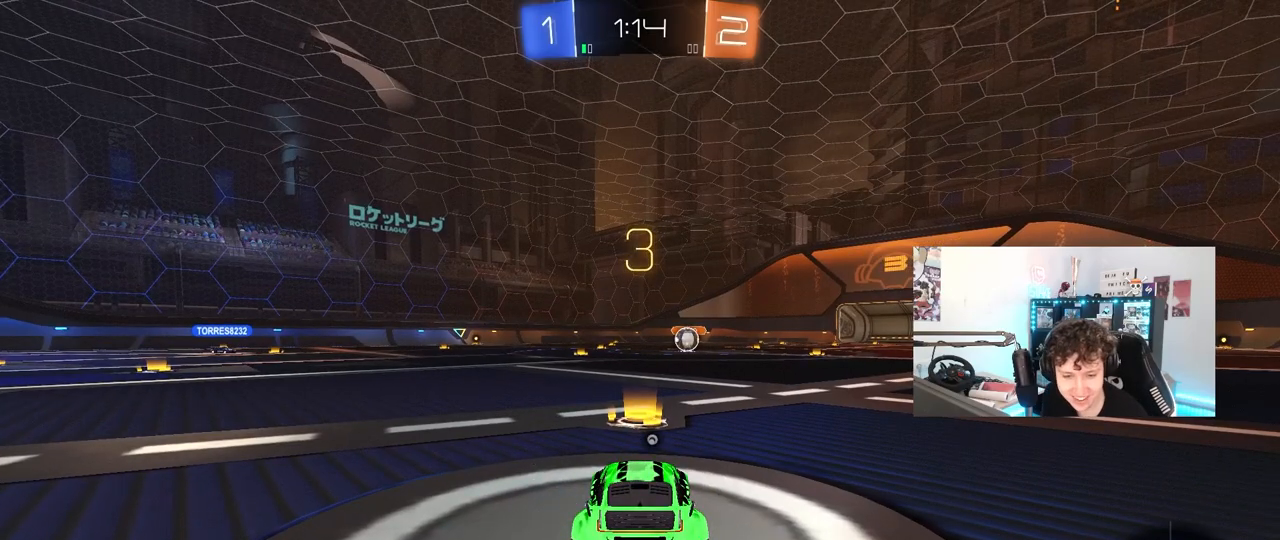
Gameplay with keyboard and mouse; each line is a JSON object with the keys and mouse buttons held at the frame after it. "events" lists presses ("down") and releases ("up") of "1", "2", "3", "4", "5", "a", "alt", "c", "caps_lock", "ctrl", "d", "e", "f", "g", "q", "r", "s", "shift", "space", "t", "tab", "v", "w", "x", "z", "mouse_left", "mouse_wheel" and "mouse_right" between this image and that frame as [ms after this image, input, new state], when the widget could be followed in between. "mouse_left", "mouse_wheel", "mouse_right" = the "left", "wheel", "right" buttons of the "mouse" list. No other keys are recorded. "wheel" means that the mouse wheel is clicked or scrolled. "mouse_move" is the direction in which the mouse moves at that frame (one of eight, or "still"), when it could be read.
{"keys": ["z"], "mouse": [], "mouse_move": "still", "events": [[267, "x", "down"], [267, "z", "down"], [367, "z", "up"], [417, "x", "up"], [500, "z", "down"]]}
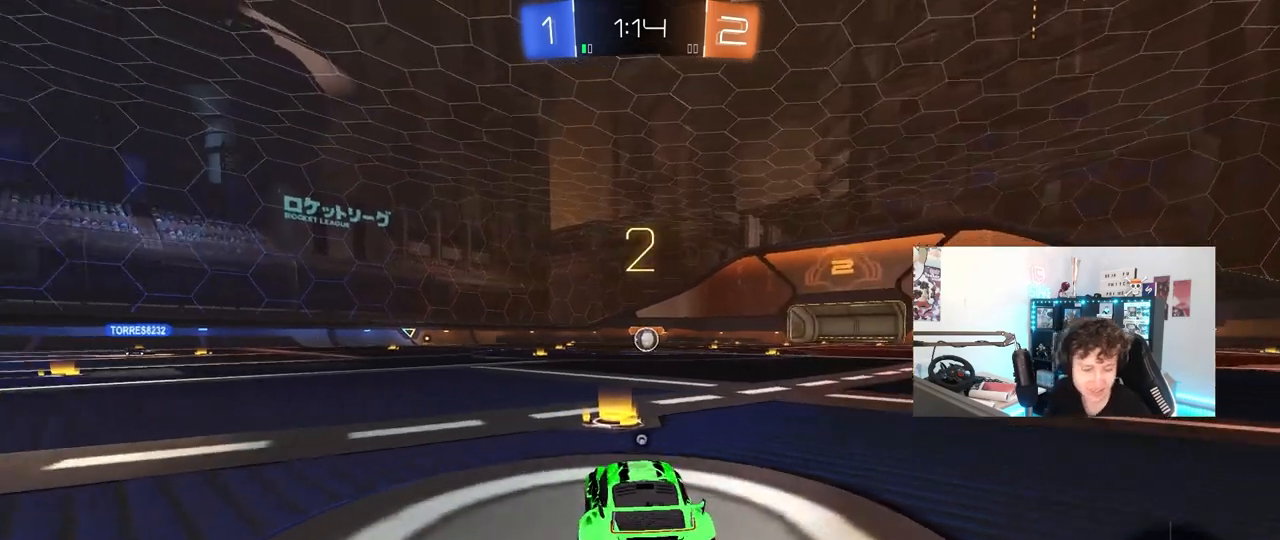
{"keys": [], "mouse": ["left"], "mouse_move": "down-right", "events": [[100, "x", "down"], [150, "z", "up"], [183, "x", "up"], [333, "mouse_left", "down"]]}
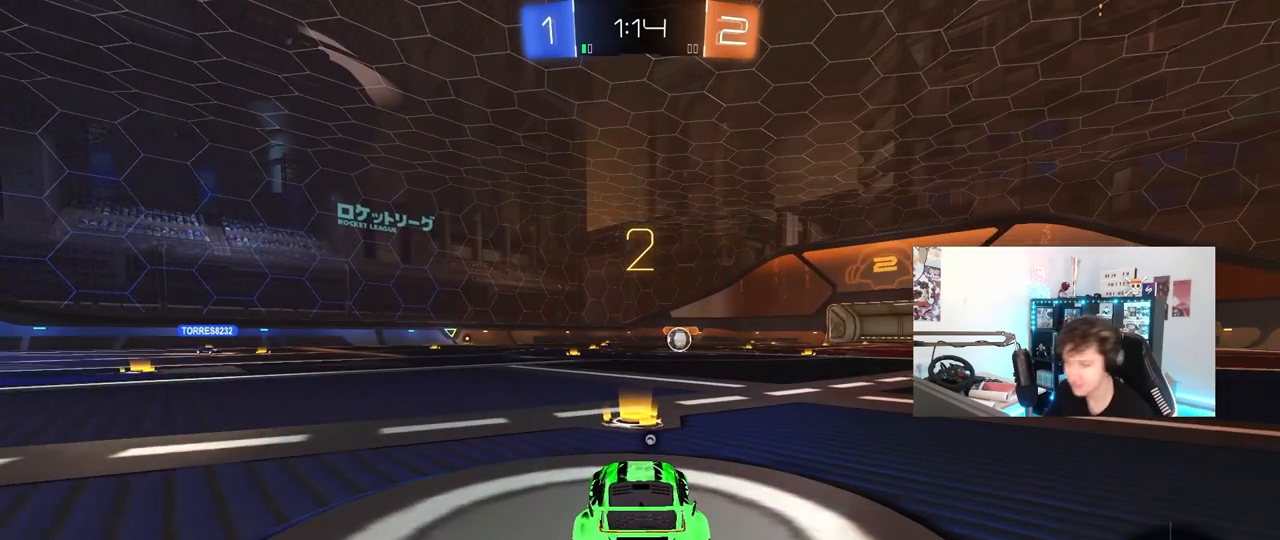
{"keys": ["tab"], "mouse": [], "mouse_move": "down-right", "events": [[17, "mouse_left", "up"], [167, "mouse_left", "down"], [167, "space", "down"], [300, "tab", "down"], [350, "mouse_left", "up"], [350, "space", "up"]]}
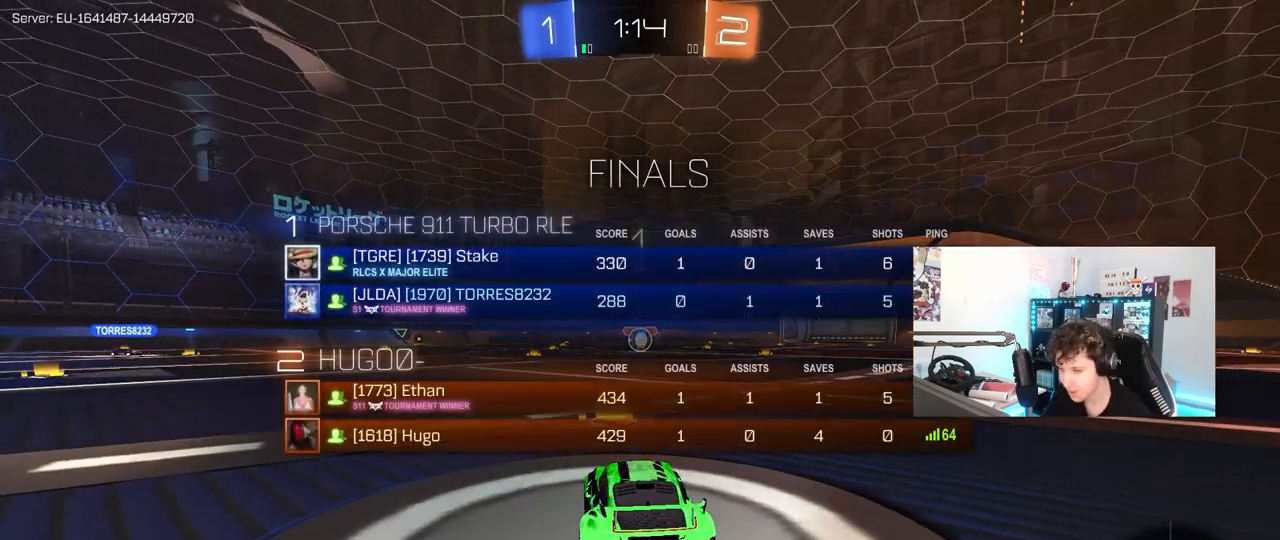
{"keys": ["w"], "mouse": [], "mouse_move": "left", "events": [[167, "w", "down"], [500, "tab", "up"]]}
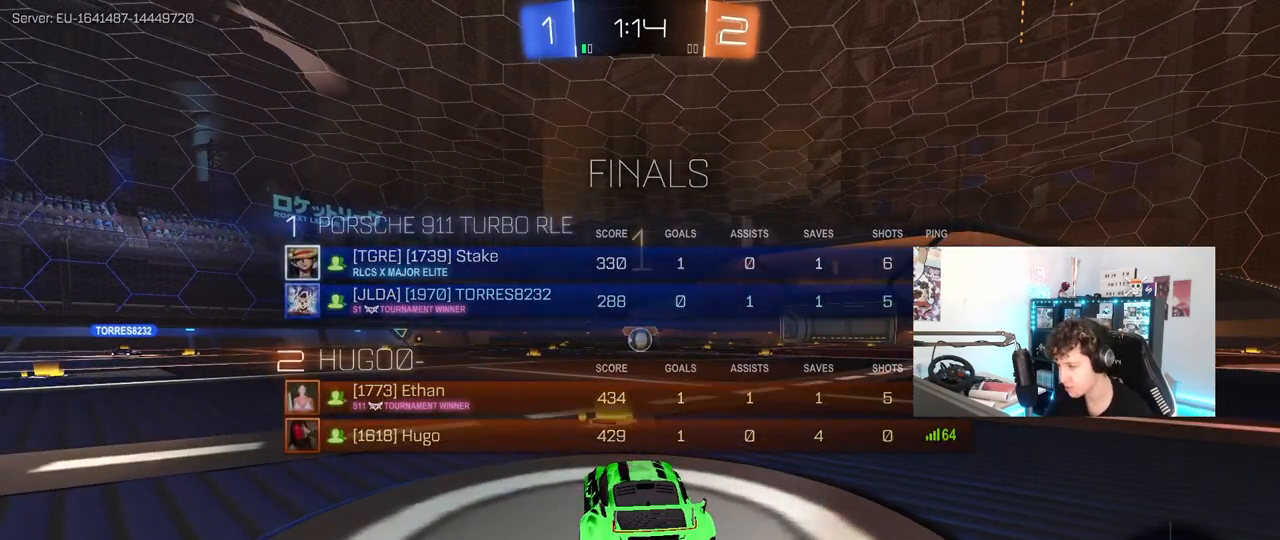
{"keys": ["d", "w"], "mouse": [], "mouse_move": "still", "events": [[467, "d", "down"]]}
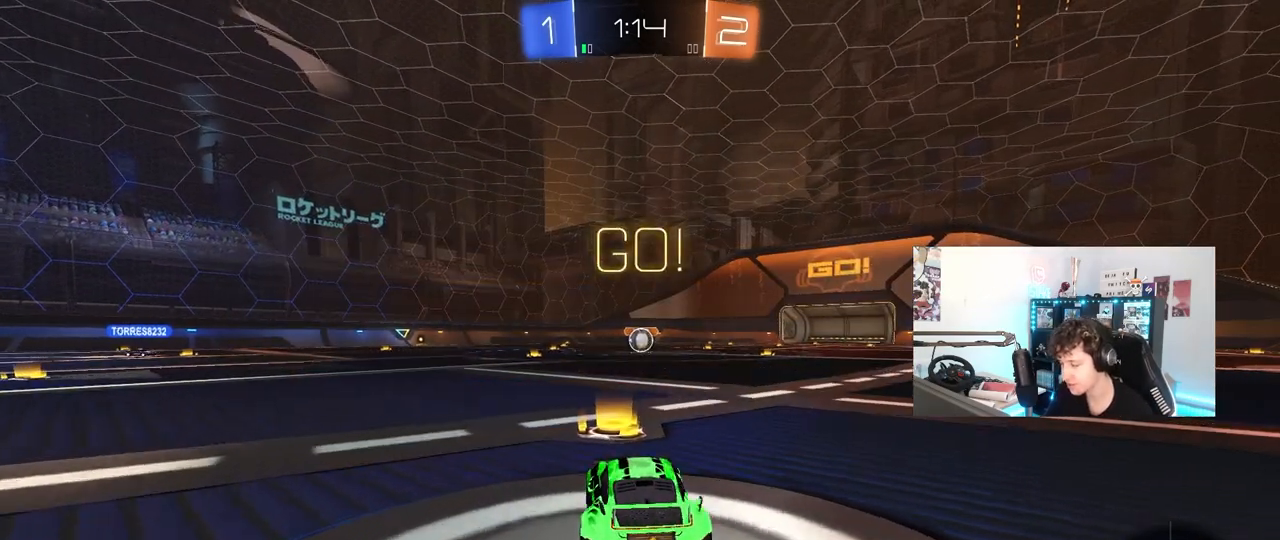
{"keys": ["a", "s", "shift"], "mouse": [], "mouse_move": "up-right", "events": [[17, "mouse_left", "down"], [17, "mouse_right", "down"], [117, "a", "down"], [117, "d", "up"], [117, "mouse_right", "up"], [117, "shift", "down"], [167, "mouse_left", "up"], [167, "mouse_right", "down"], [200, "s", "down"], [200, "w", "up"], [350, "mouse_right", "up"]]}
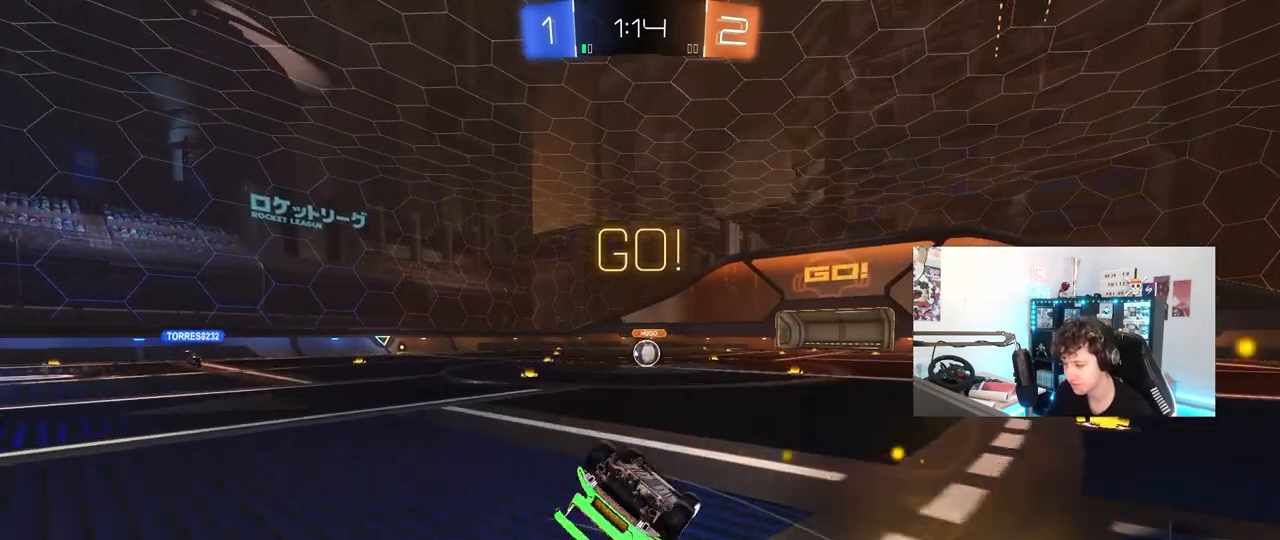
{"keys": [], "mouse": [], "mouse_move": "still", "events": [[133, "s", "up"], [217, "s", "down"], [450, "a", "up"], [450, "s", "up"], [450, "shift", "up"]]}
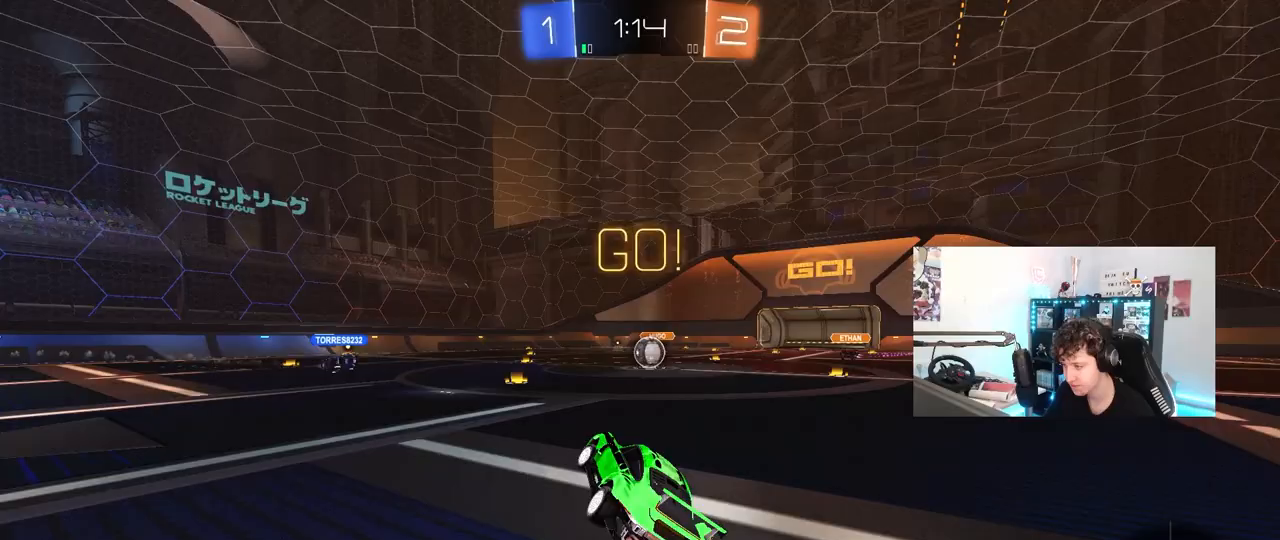
{"keys": ["d", "w"], "mouse": [], "mouse_move": "still", "events": [[183, "w", "down"], [233, "d", "down"], [383, "d", "up"], [467, "d", "down"]]}
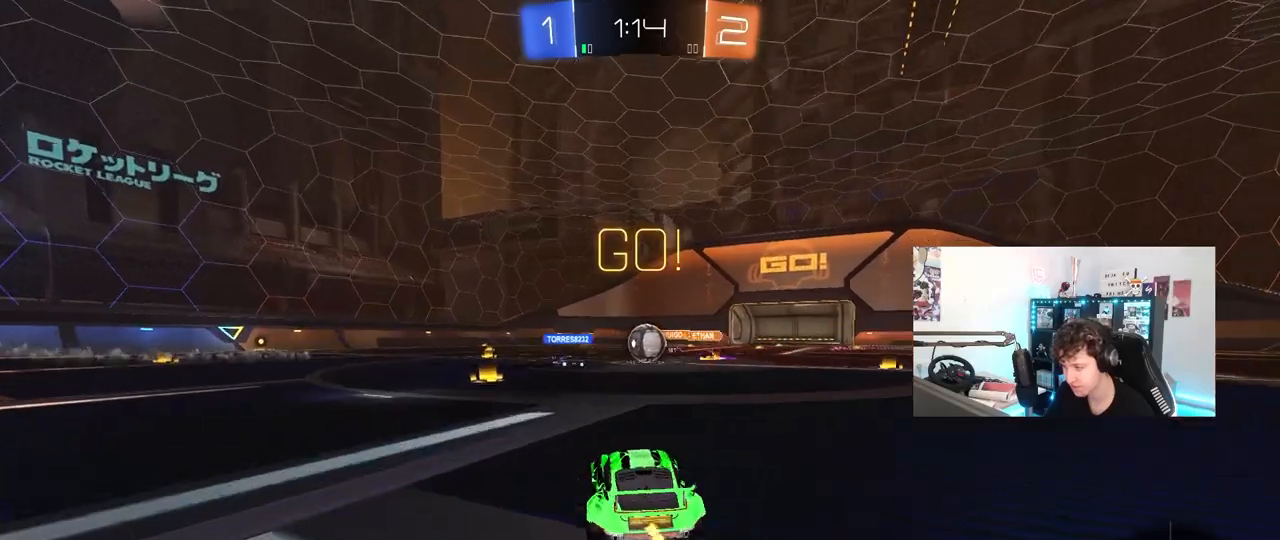
{"keys": ["a", "shift", "w"], "mouse": ["left"], "mouse_move": "down-left", "events": [[67, "d", "up"], [167, "mouse_left", "down"], [300, "d", "down"], [350, "a", "down"], [350, "d", "up"], [433, "shift", "down"]]}
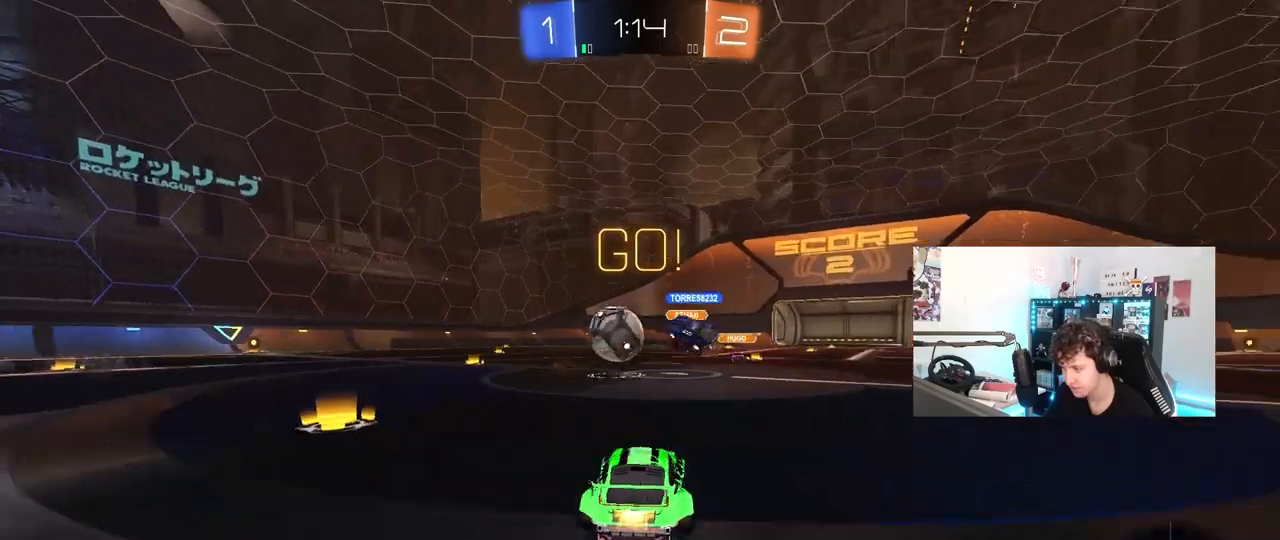
{"keys": ["a", "shift", "w"], "mouse": [], "mouse_move": "right", "events": [[33, "shift", "up"], [133, "a", "up"], [267, "a", "down"], [367, "a", "up"], [367, "w", "up"], [417, "mouse_right", "down"], [500, "a", "down"], [500, "mouse_left", "up"], [500, "mouse_right", "up"], [500, "shift", "down"], [500, "w", "down"]]}
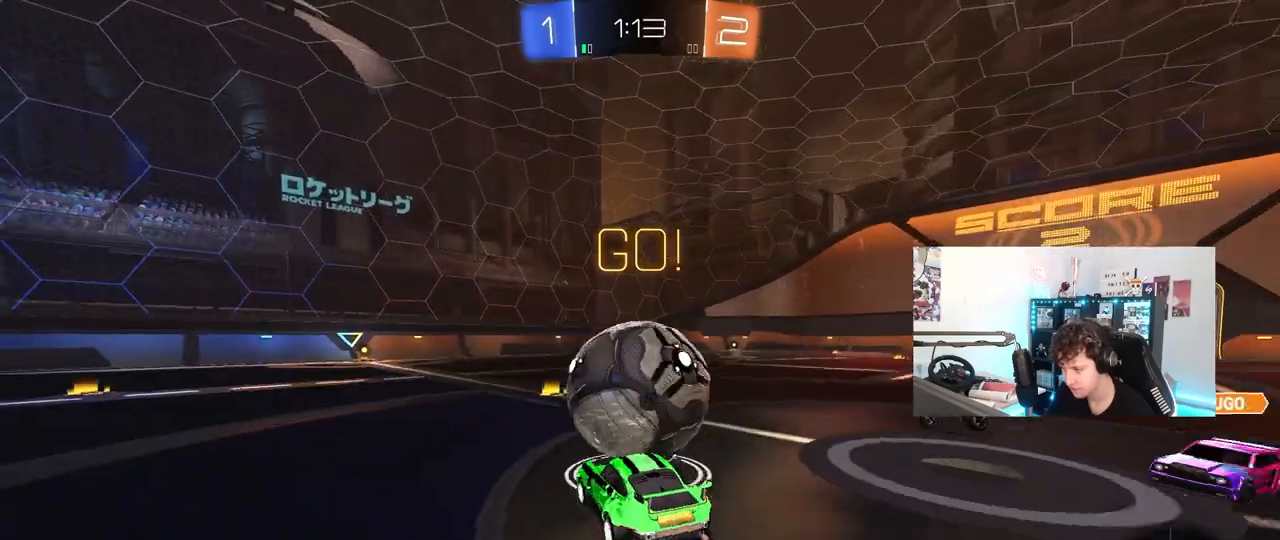
{"keys": ["a", "shift", "space"], "mouse": ["left"], "mouse_move": "still", "events": [[50, "mouse_left", "down"], [50, "mouse_right", "down"], [133, "s", "down"], [133, "w", "up"], [233, "mouse_left", "up"], [283, "mouse_left", "down"], [283, "mouse_right", "up"], [417, "space", "down"], [467, "s", "up"]]}
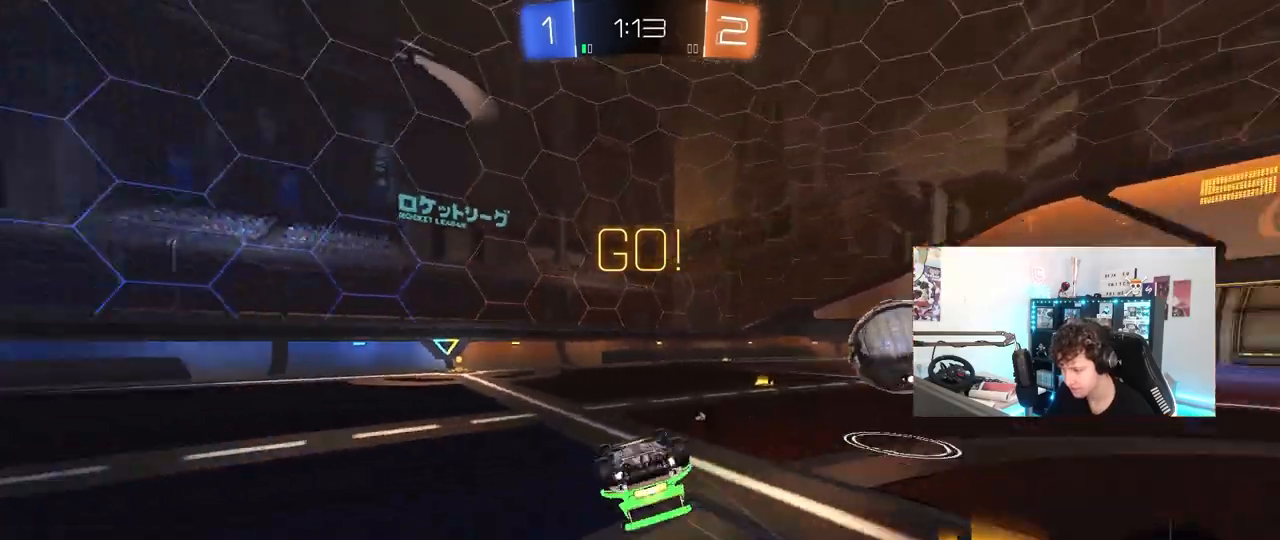
{"keys": ["a", "w"], "mouse": [], "mouse_move": "still", "events": [[117, "s", "down"], [117, "space", "up"], [167, "mouse_left", "up"], [300, "s", "up"], [300, "shift", "up"], [350, "a", "up"], [433, "a", "down"], [433, "w", "down"]]}
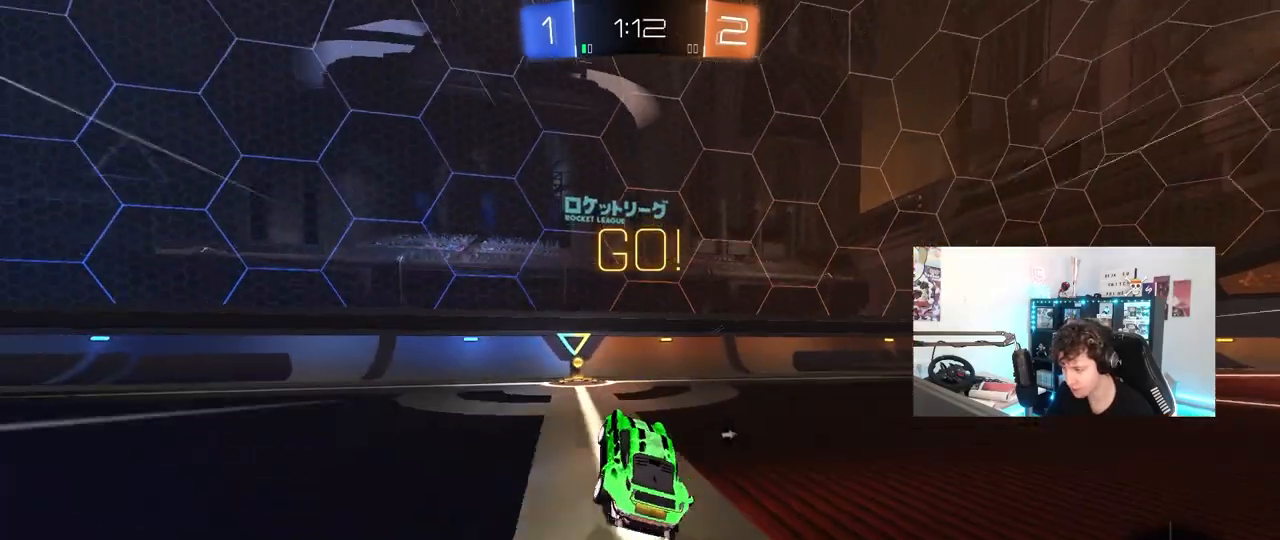
{"keys": ["d", "w"], "mouse": ["left"], "mouse_move": "still", "events": [[133, "space", "down"], [267, "a", "up"], [267, "mouse_left", "down"], [317, "space", "up"], [367, "d", "down"], [417, "shift", "down"], [500, "shift", "up"]]}
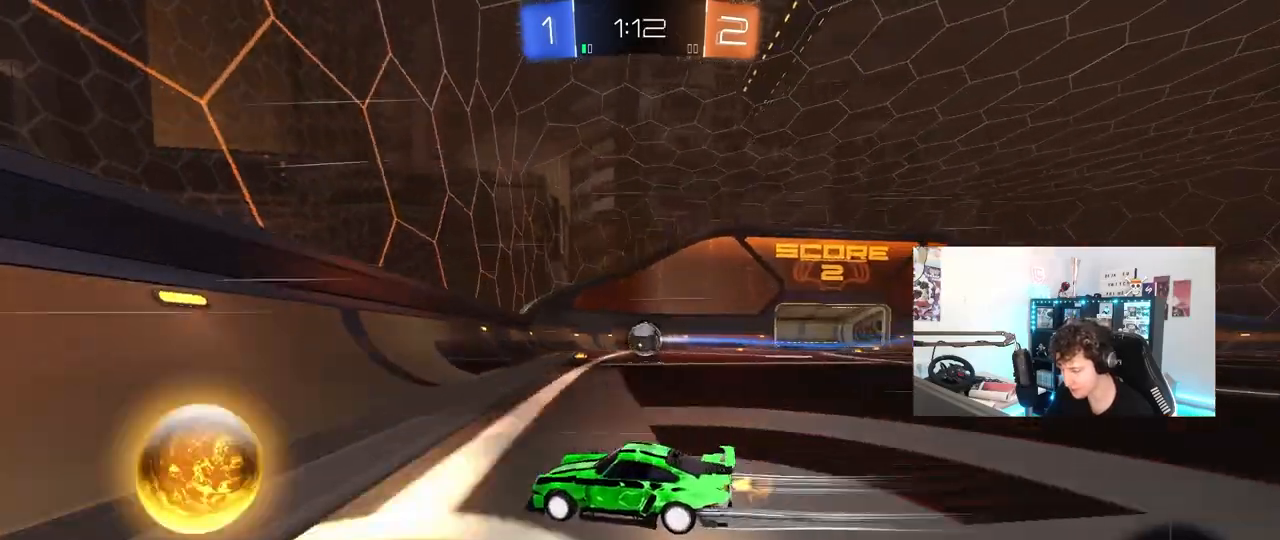
{"keys": ["w"], "mouse": ["left"], "mouse_move": "still", "events": [[333, "d", "up"]]}
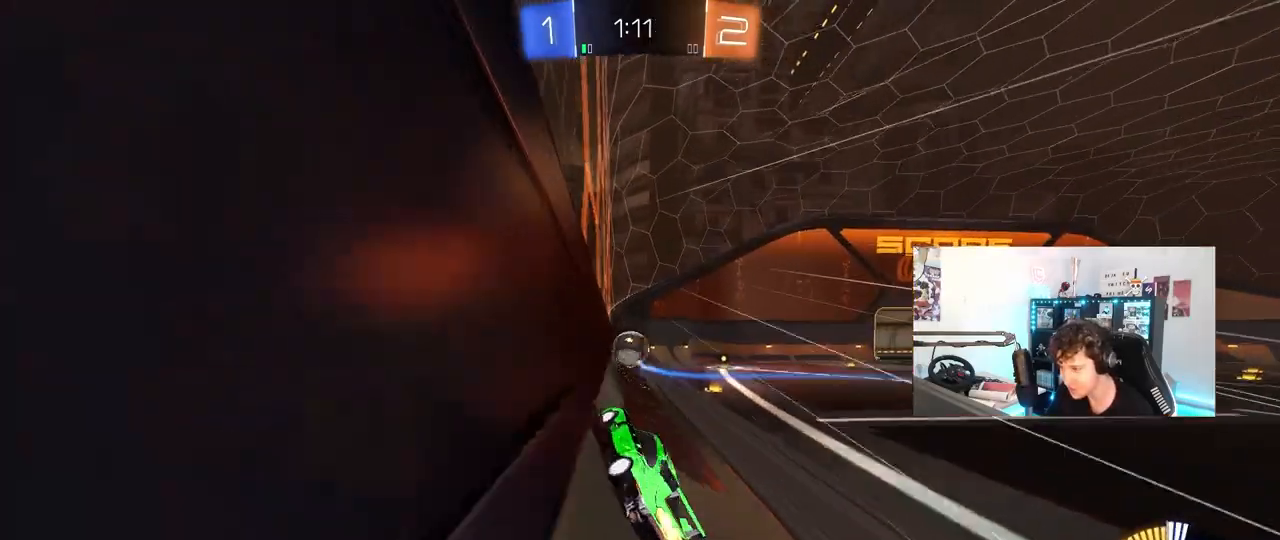
{"keys": ["w"], "mouse": [], "mouse_move": "still", "events": [[200, "mouse_left", "up"]]}
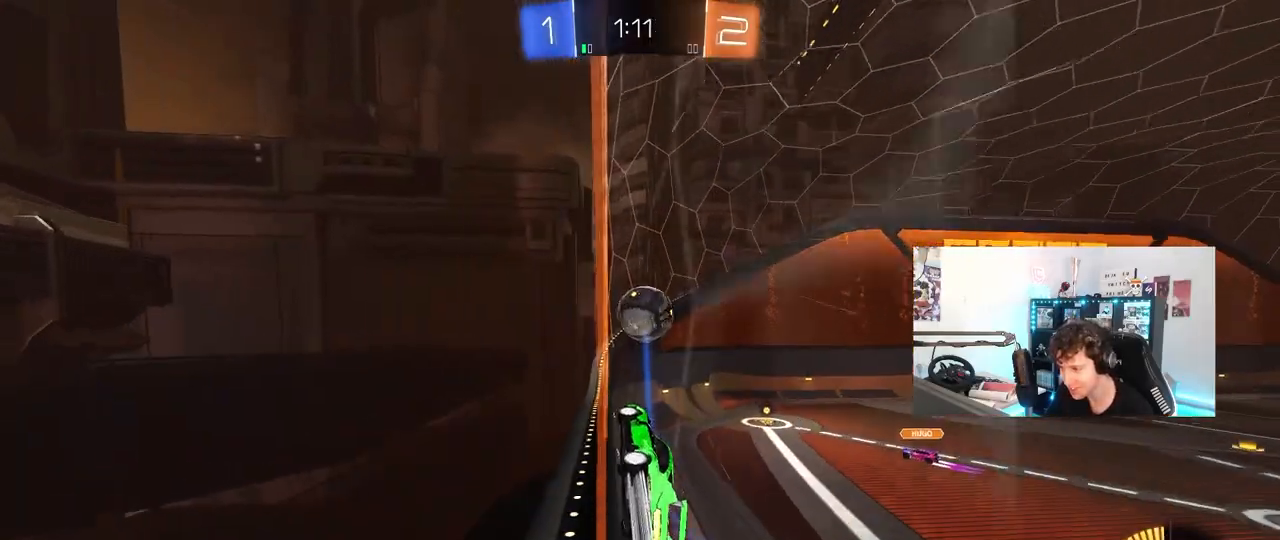
{"keys": ["s"], "mouse": [], "mouse_move": "still", "events": [[133, "d", "down"], [217, "d", "up"], [267, "w", "up"], [317, "s", "down"], [367, "a", "down"], [400, "a", "up"]]}
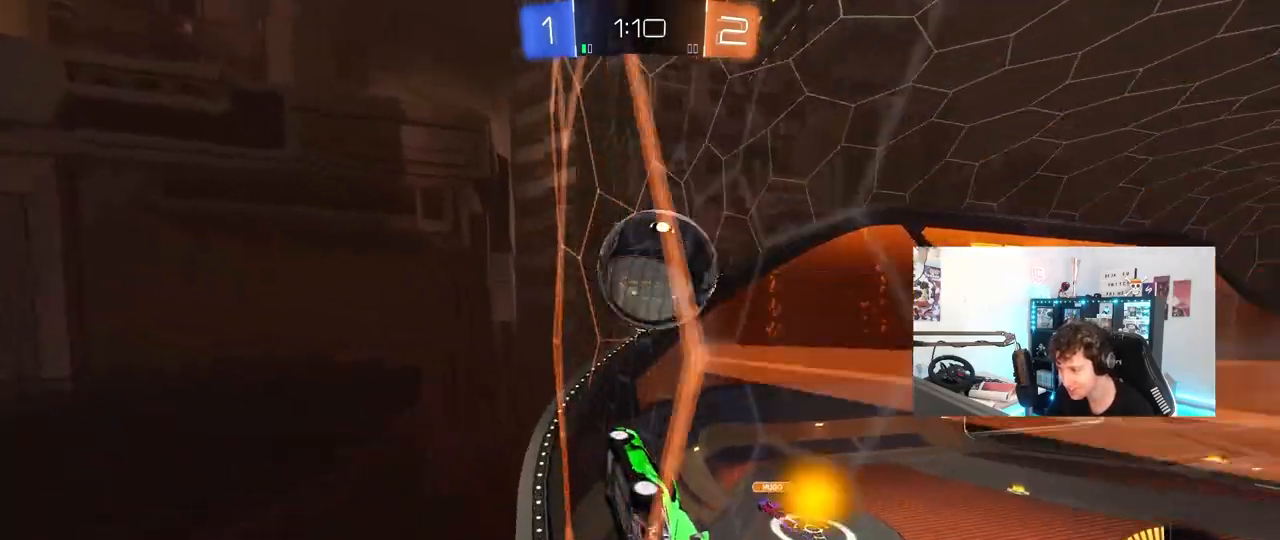
{"keys": ["a", "w"], "mouse": [], "mouse_move": "still", "events": [[50, "s", "up"], [100, "d", "down"], [183, "w", "down"], [283, "d", "up"], [333, "a", "down"], [417, "shift", "down"], [467, "shift", "up"]]}
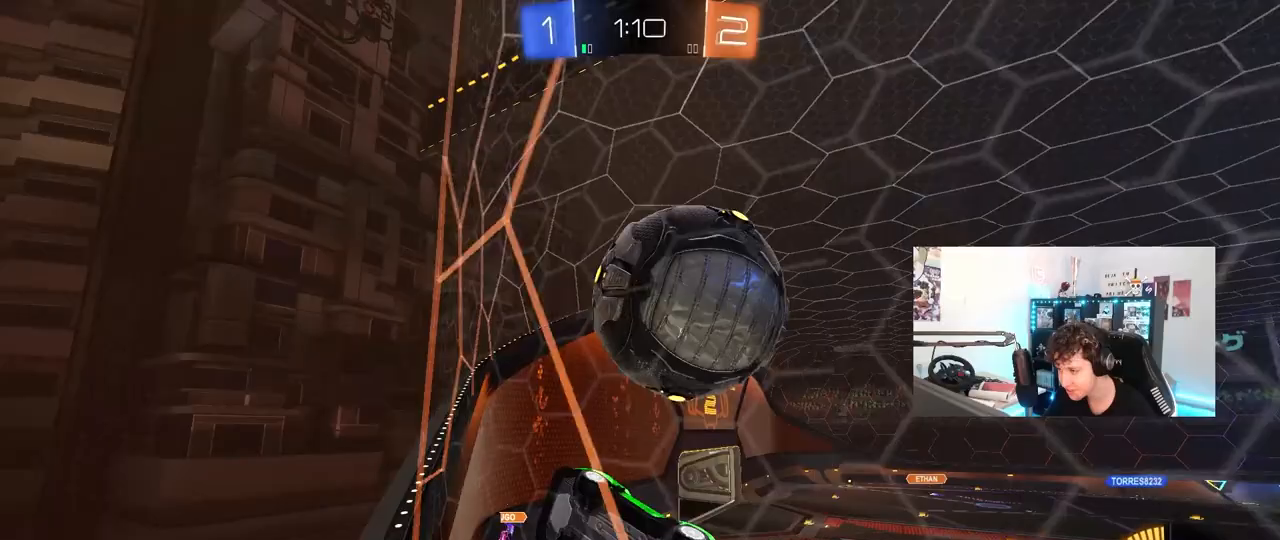
{"keys": ["a", "s", "shift"], "mouse": ["left", "right"], "mouse_move": "down", "events": [[167, "s", "down"], [167, "w", "up"], [200, "a", "up"], [200, "d", "down"], [250, "mouse_right", "down"], [383, "a", "down"], [383, "d", "up"], [383, "mouse_left", "down"], [383, "shift", "down"]]}
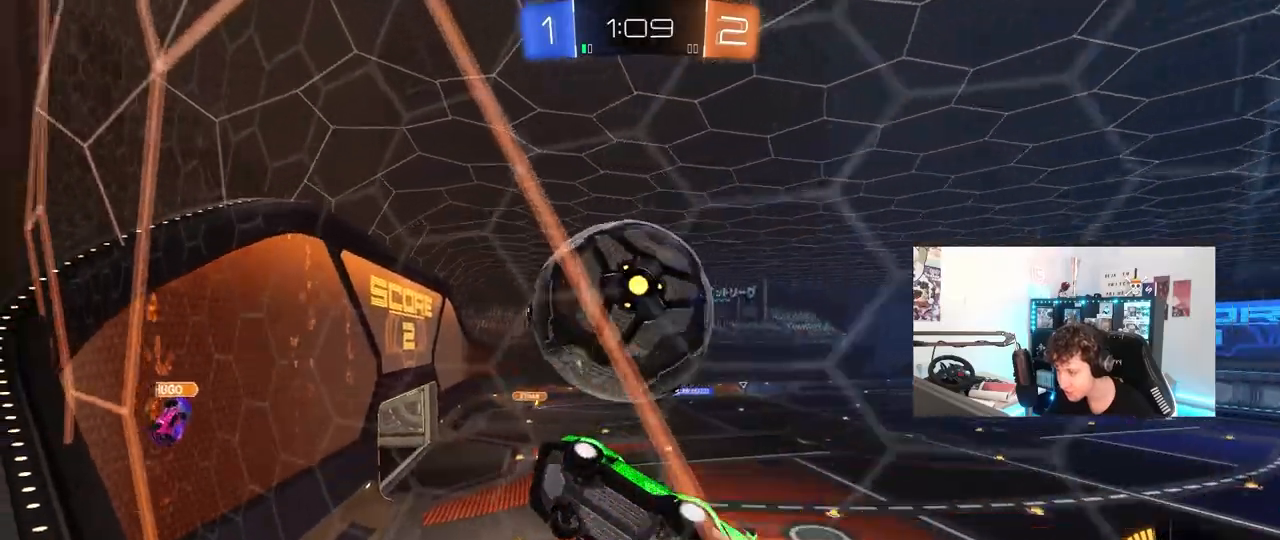
{"keys": ["d", "s", "shift"], "mouse": ["left", "right"], "mouse_move": "down", "events": [[33, "mouse_right", "up"], [133, "s", "up"], [217, "shift", "up"], [317, "a", "up"], [367, "d", "down"], [367, "mouse_right", "down"], [367, "shift", "down"], [367, "w", "down"], [500, "s", "down"], [500, "w", "up"]]}
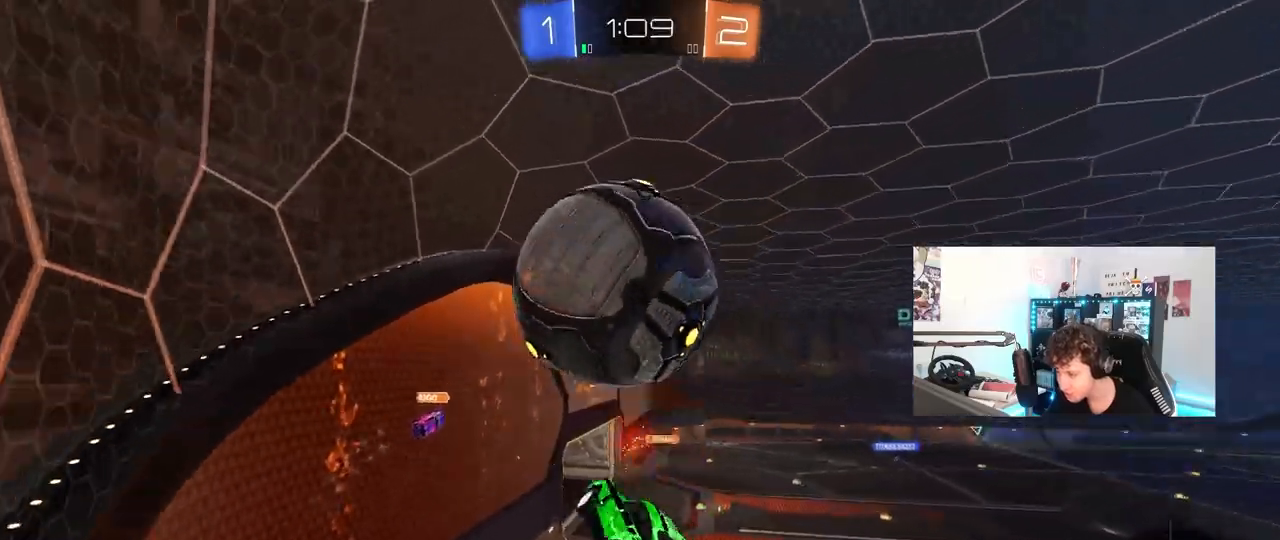
{"keys": ["d", "shift", "w"], "mouse": ["left"], "mouse_move": "still", "events": [[50, "mouse_right", "up"], [100, "s", "up"], [150, "mouse_left", "up"], [233, "mouse_left", "down"], [233, "shift", "up"], [283, "shift", "down"], [467, "w", "down"]]}
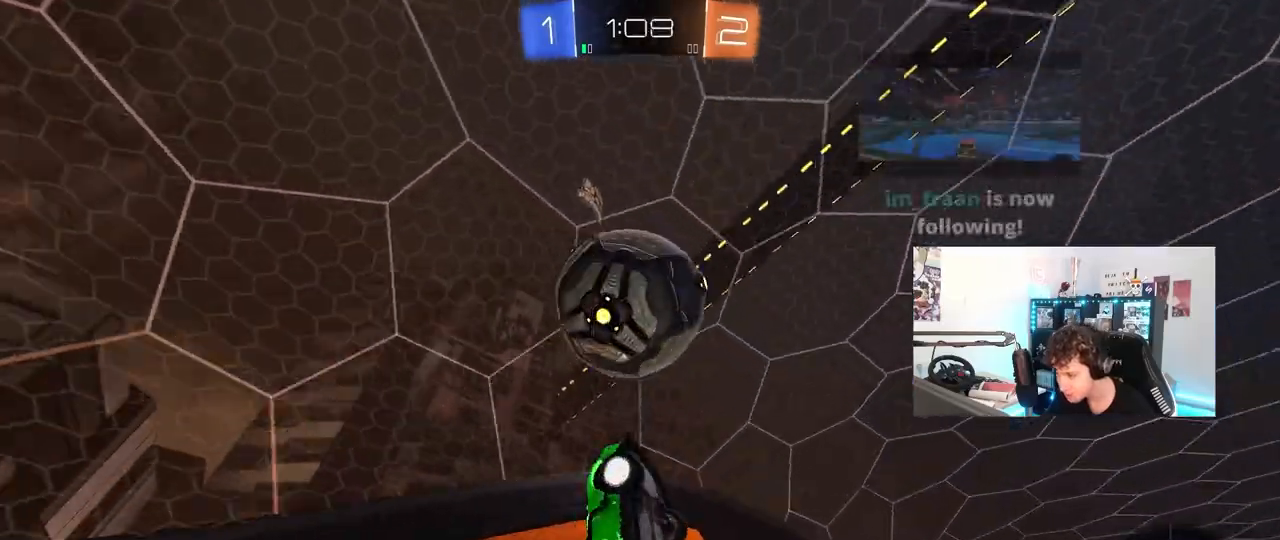
{"keys": ["d", "s"], "mouse": [], "events": [[17, "w", "up"], [67, "d", "up"], [67, "shift", "up"], [117, "a", "down"], [117, "s", "down"], [300, "a", "up"], [400, "mouse_left", "up"], [450, "d", "down"]]}
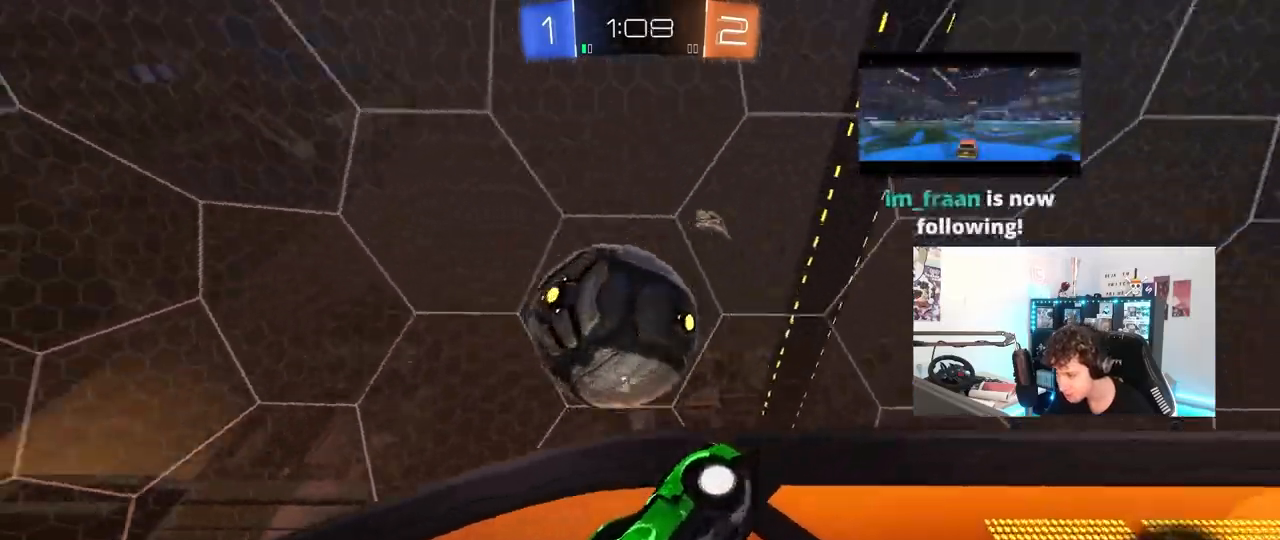
{"keys": ["d"], "mouse": ["left"], "mouse_move": "still", "events": [[133, "mouse_left", "down"], [217, "a", "down"], [267, "d", "up"], [267, "s", "up"], [267, "shift", "down"], [400, "d", "down"], [467, "a", "up"], [467, "shift", "up"]]}
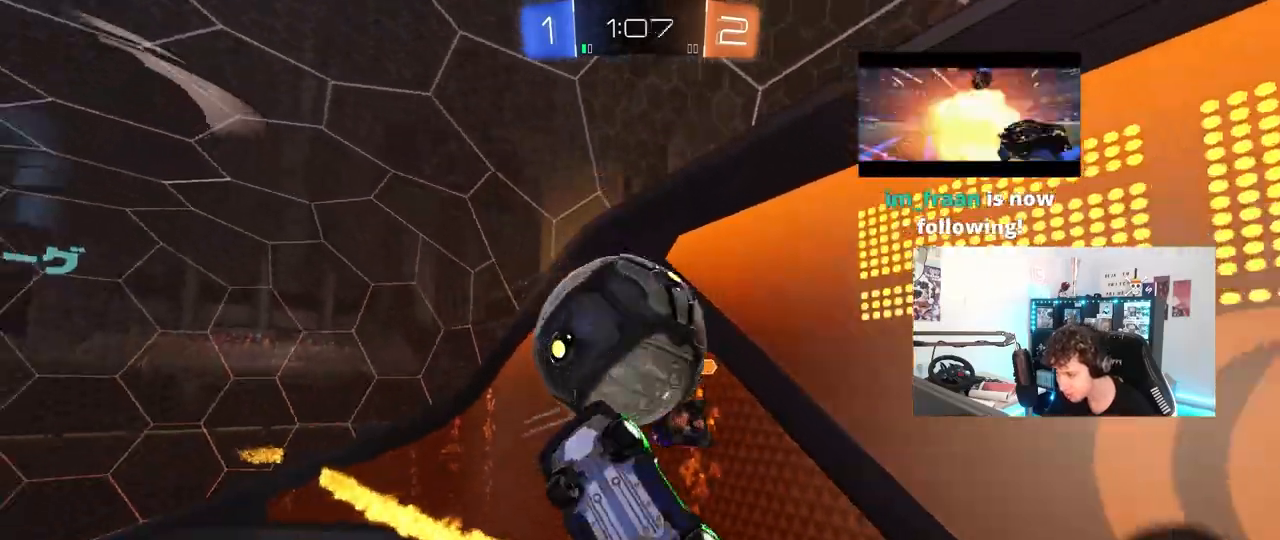
{"keys": ["a", "shift"], "mouse": [], "mouse_move": "up", "events": [[100, "a", "down"], [100, "shift", "down"], [100, "w", "down"], [150, "d", "up"], [183, "w", "up"], [333, "mouse_left", "up"], [333, "w", "down"], [417, "w", "up"]]}
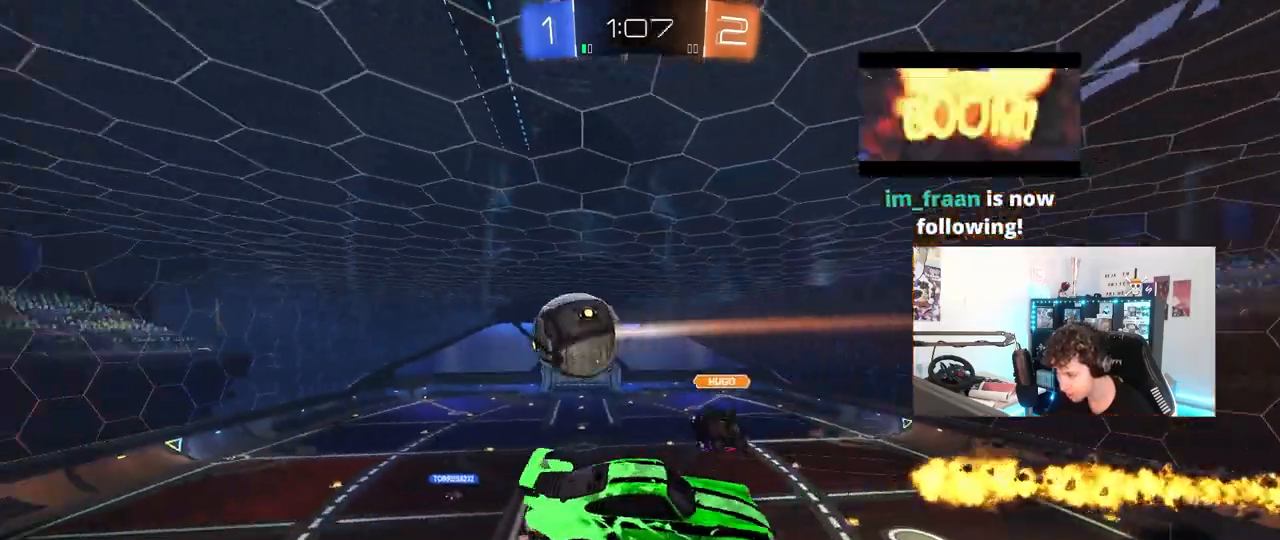
{"keys": ["a"], "mouse": [], "mouse_move": "still", "events": [[67, "shift", "up"]]}
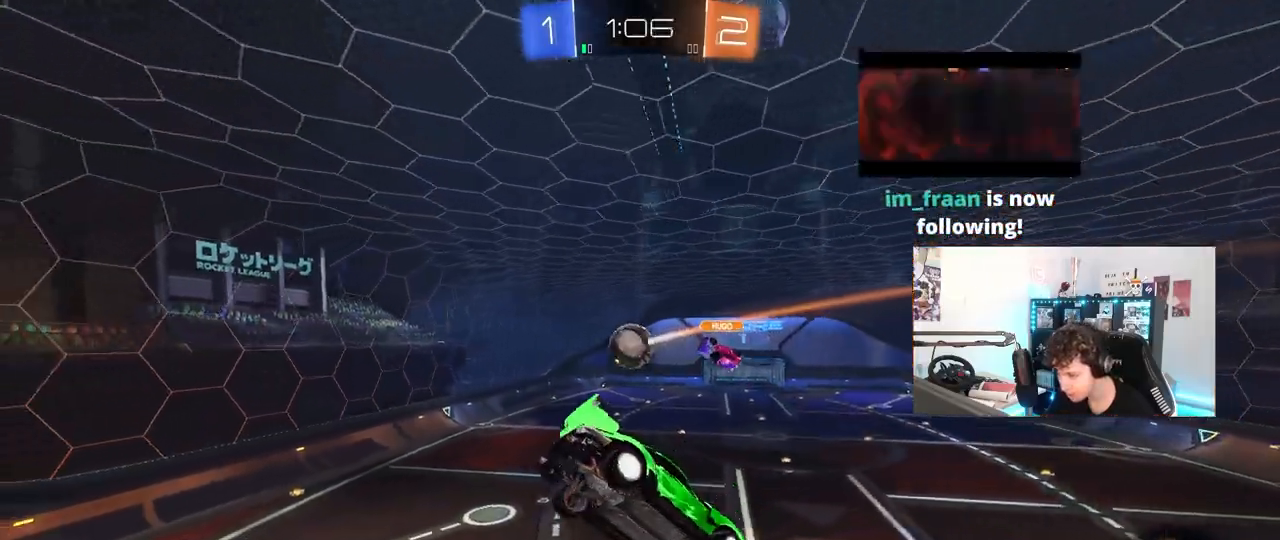
{"keys": [], "mouse": [], "mouse_move": "still", "events": [[33, "a", "up"]]}
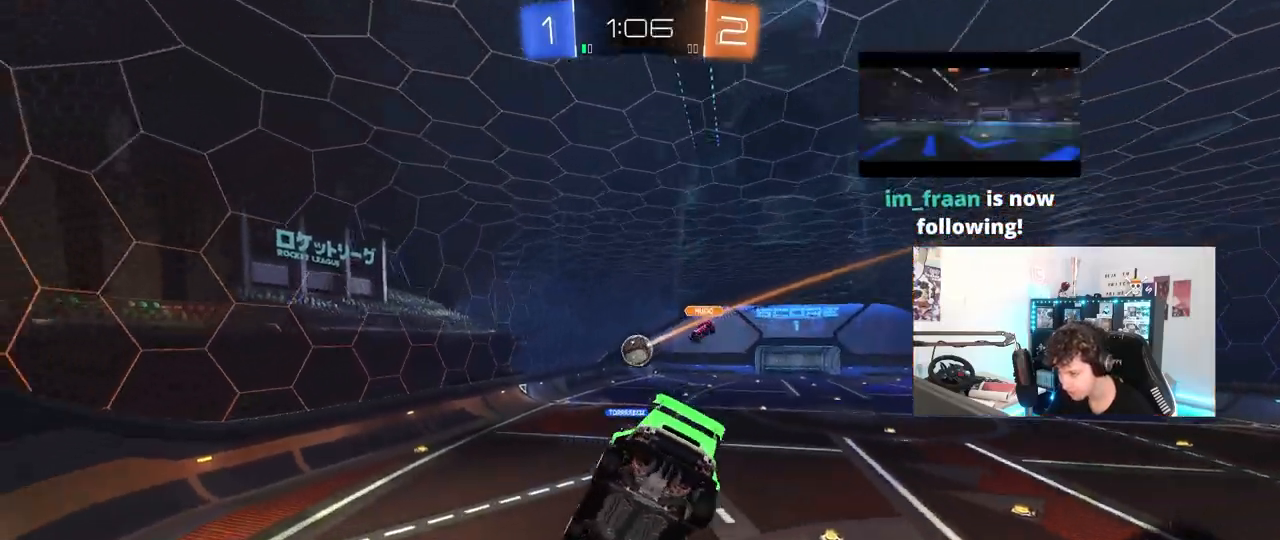
{"keys": ["d"], "mouse": [], "mouse_move": "still", "events": [[333, "d", "down"]]}
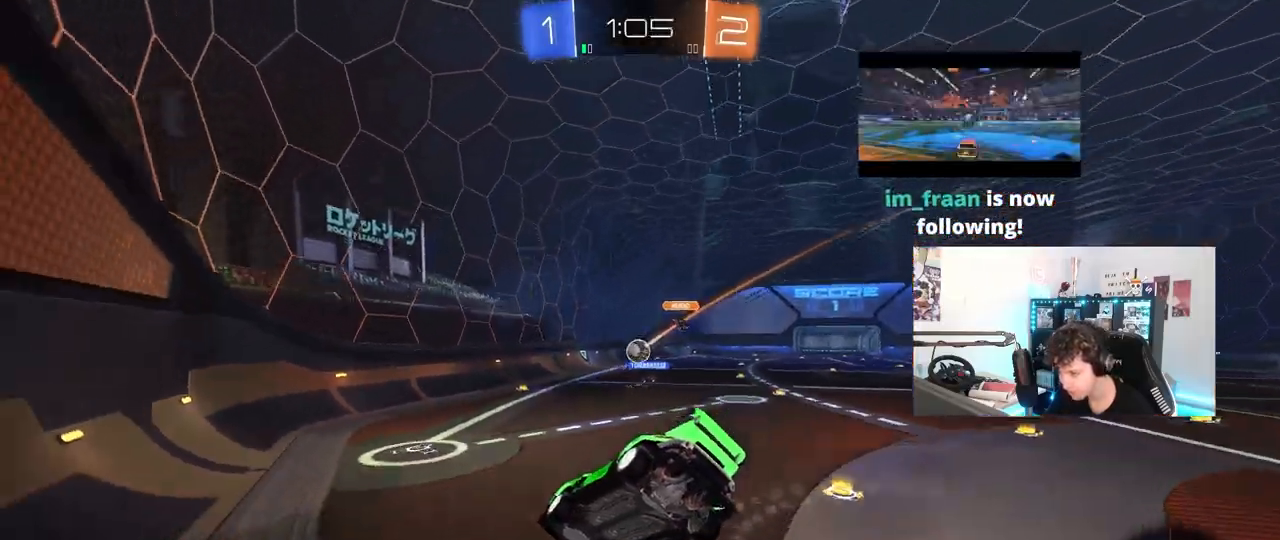
{"keys": ["a", "w"], "mouse": [], "mouse_move": "still", "events": [[250, "w", "down"], [300, "shift", "down"], [400, "shift", "up"], [483, "a", "down"], [483, "d", "up"]]}
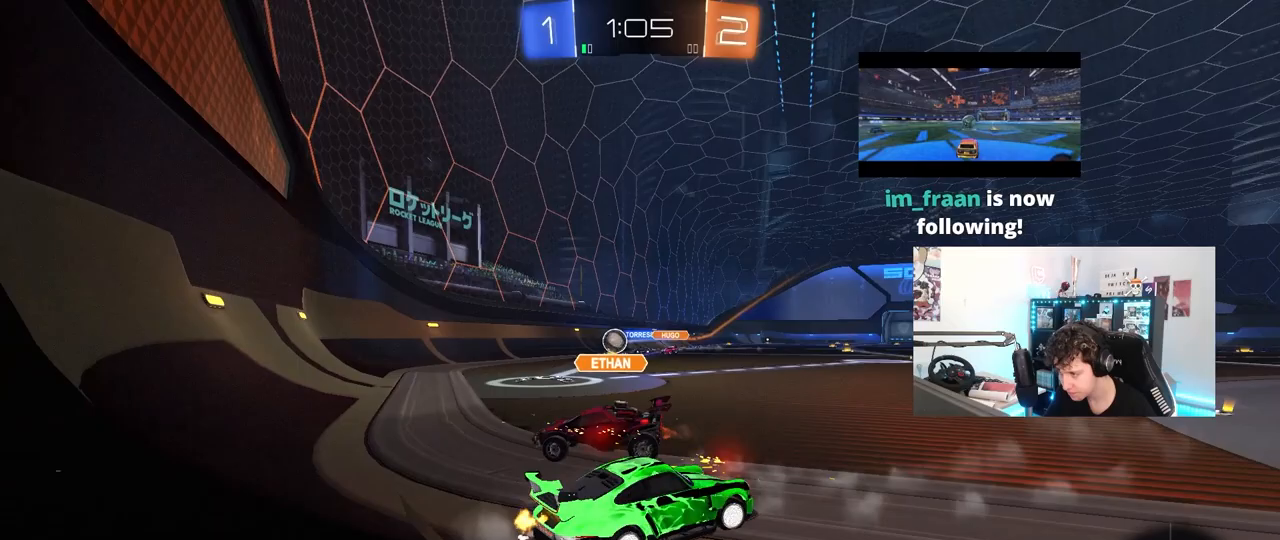
{"keys": ["d", "w"], "mouse": [], "mouse_move": "still", "events": [[133, "shift", "down"], [217, "shift", "up"], [417, "a", "up"], [450, "d", "down"]]}
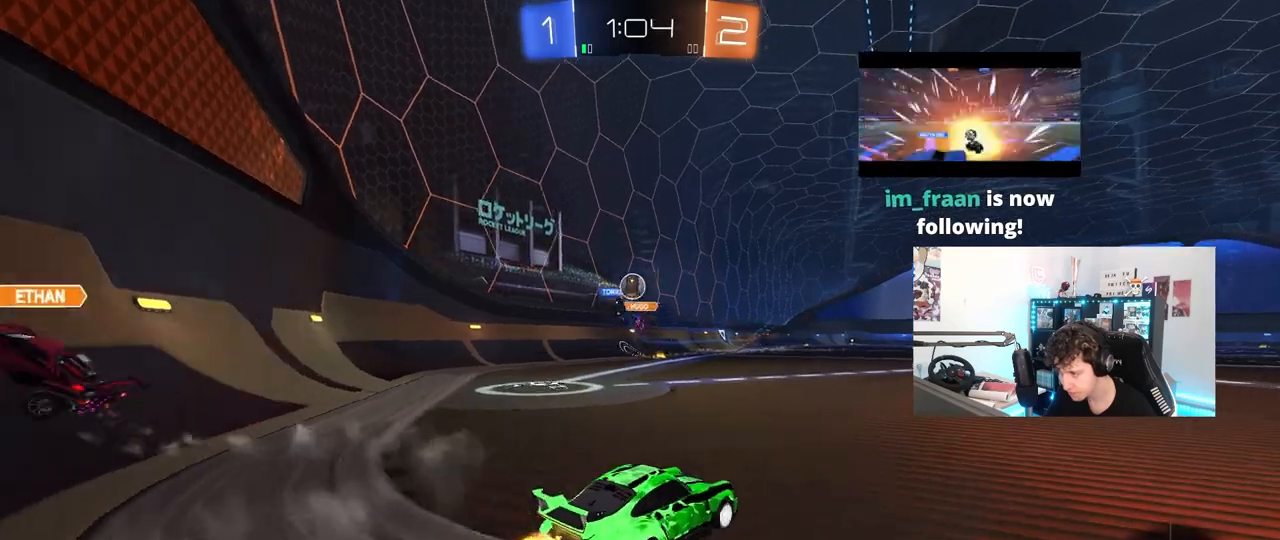
{"keys": ["w"], "mouse": [], "mouse_move": "still", "events": [[200, "space", "down"], [383, "d", "up"], [383, "space", "up"]]}
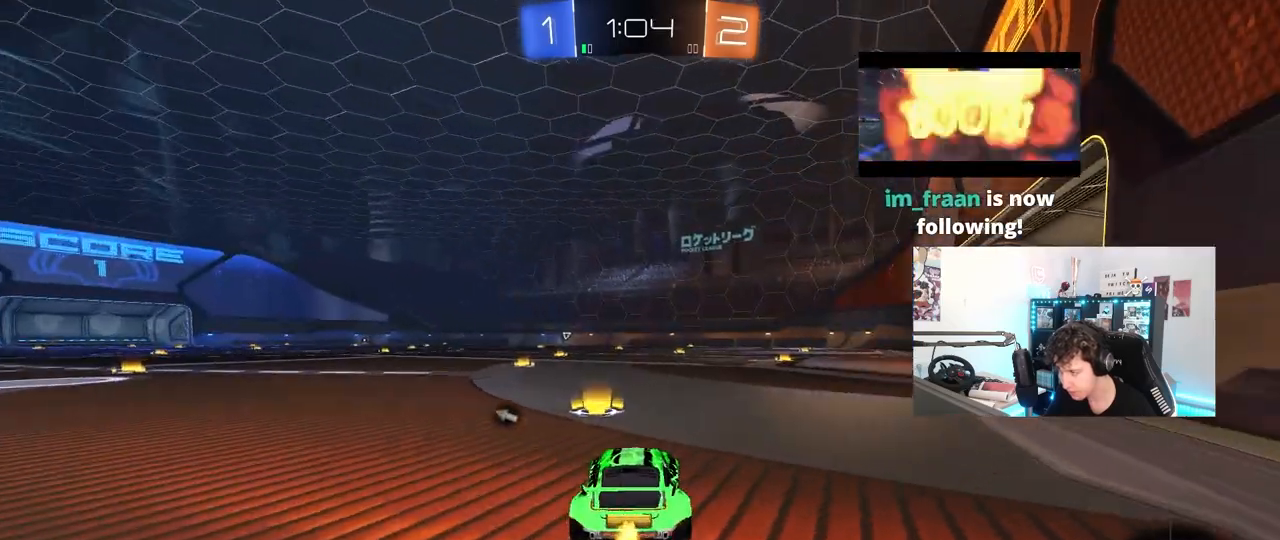
{"keys": ["w"], "mouse": [], "mouse_move": "still", "events": [[67, "space", "down"], [150, "a", "down"], [250, "space", "up"], [300, "a", "up"]]}